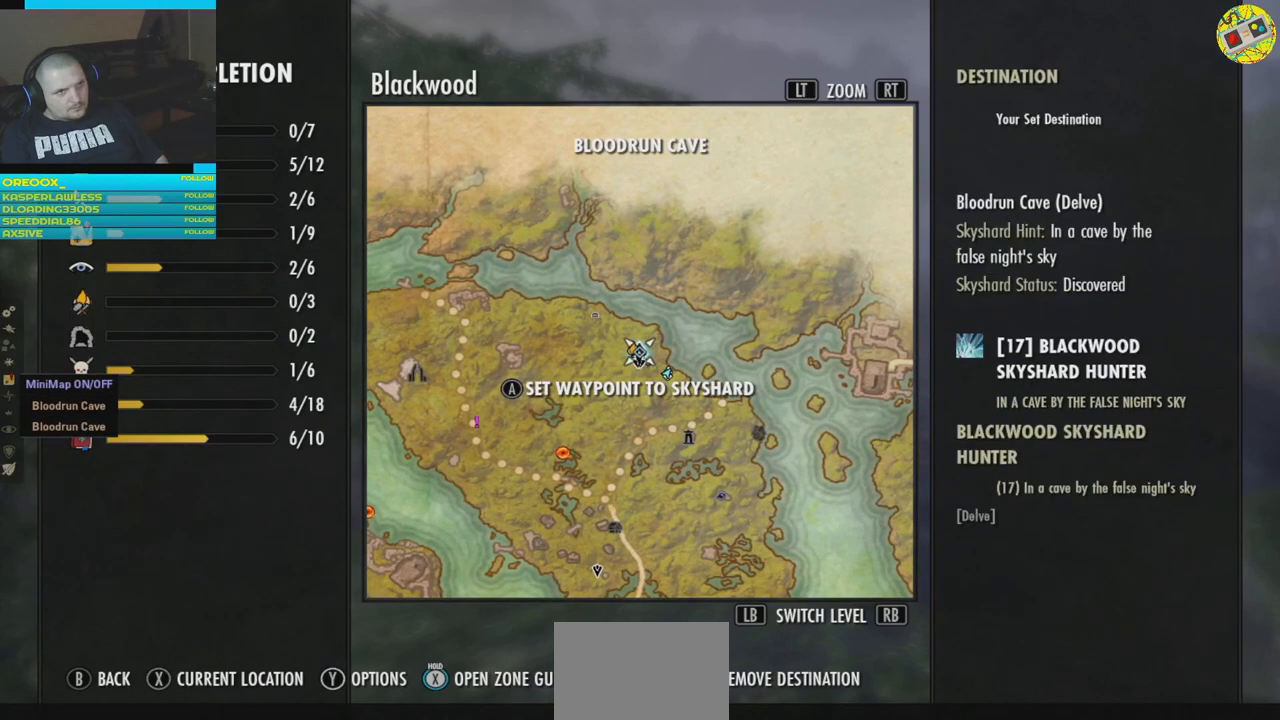
Gameplay with a controller (Xbox layout); each line is a JSON object with the inputs held at the frame after it. "events" lists button and stick changes between this image and that frame as [ms after this image, input, new state], when the widget could be followed in between. Not read: HOME R3.
{"buttons": [], "left_stick": "center", "right_stick": "center", "events": [[367, "B", "down"], [467, "B", "up"]]}
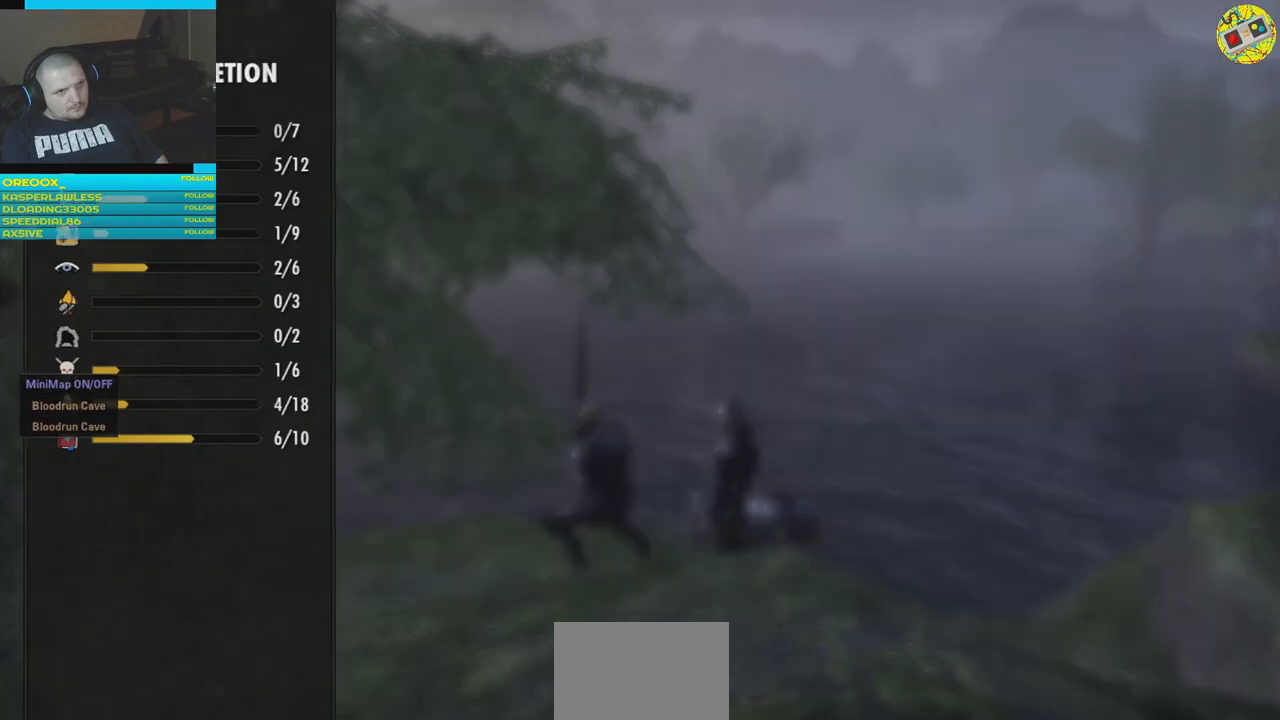
{"buttons": [], "left_stick": "center", "right_stick": "left", "events": [[434, "right_stick", "left"]]}
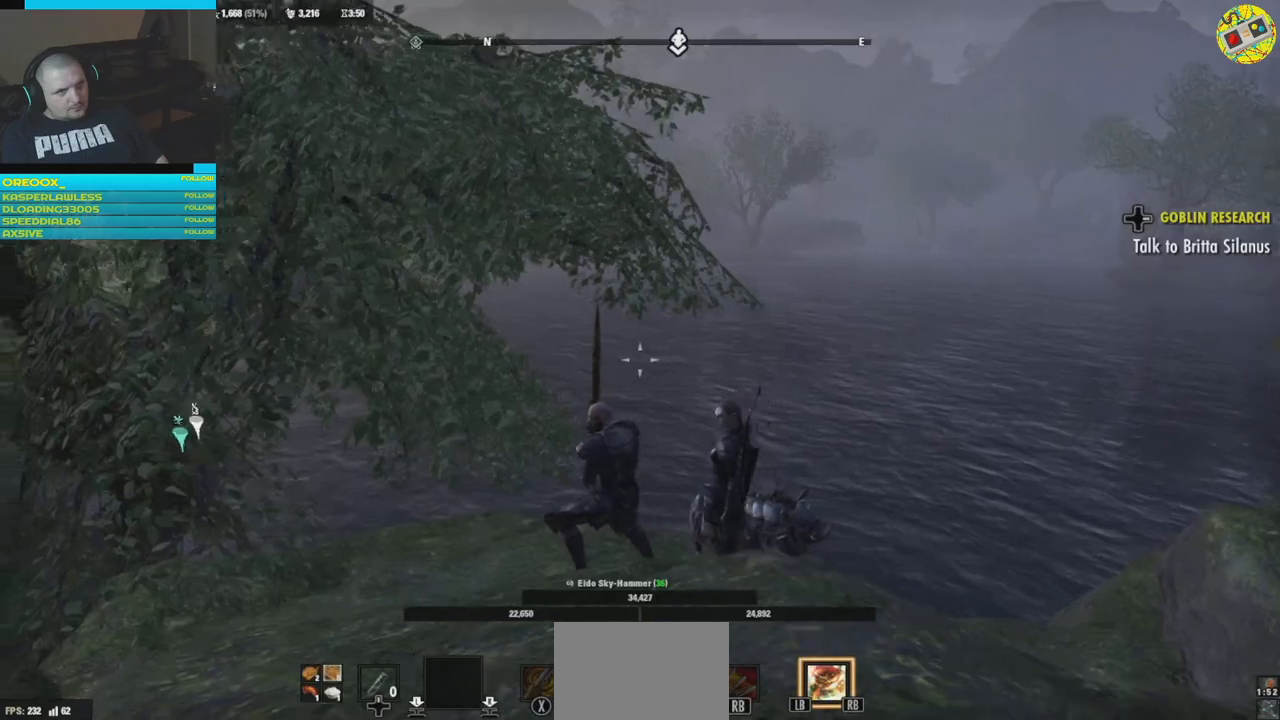
{"buttons": [], "left_stick": "center", "right_stick": "left", "events": []}
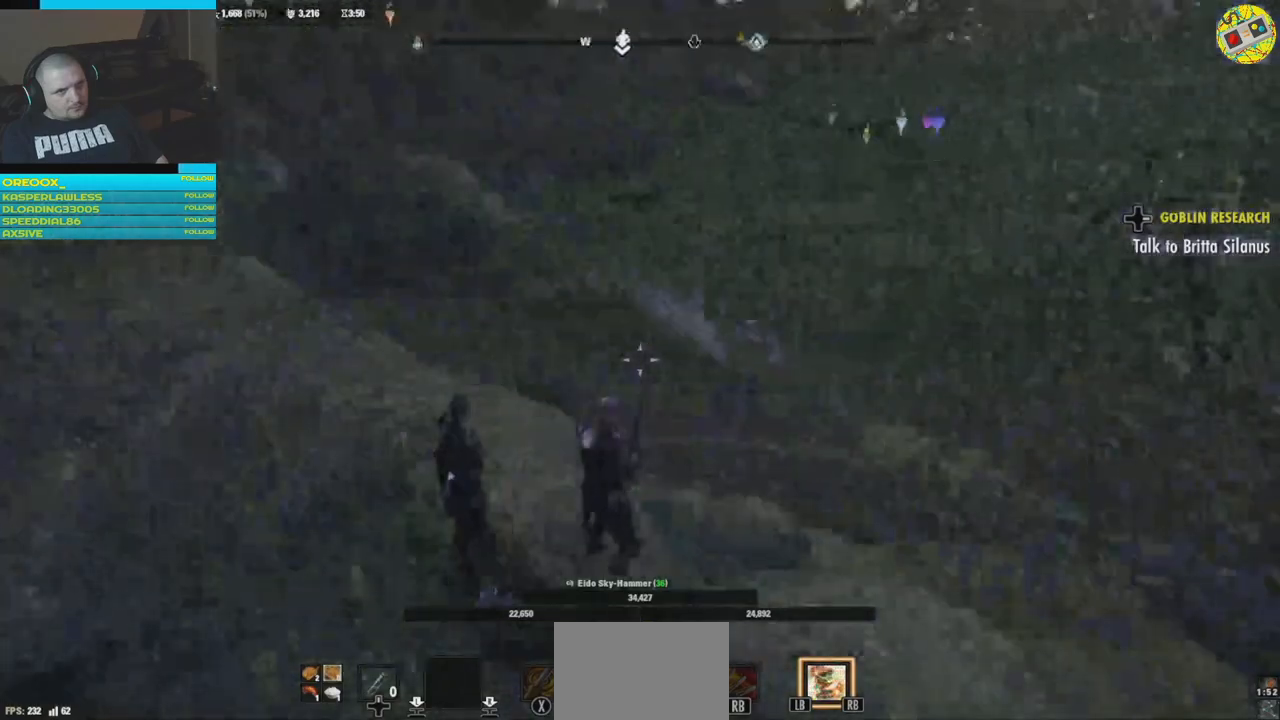
{"buttons": ["SELECT"], "left_stick": "center", "right_stick": "center", "events": [[34, "SELECT", "down"], [367, "right_stick", "center"]]}
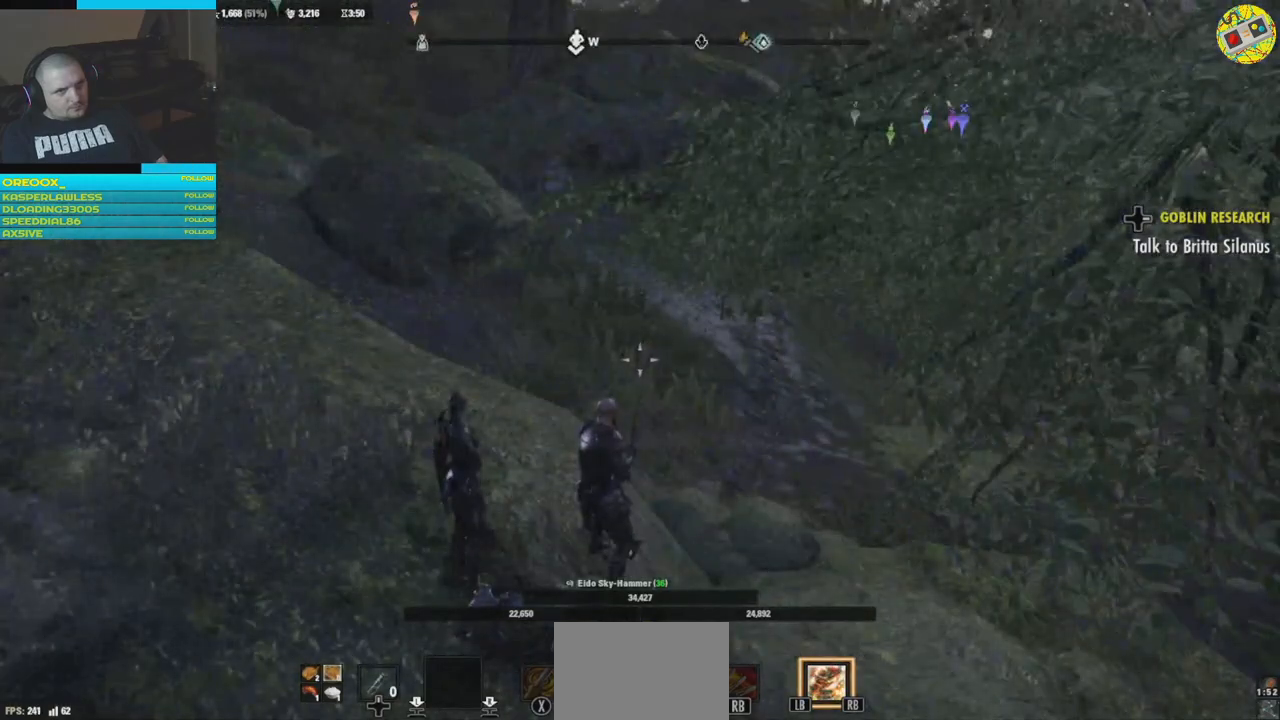
{"buttons": ["SELECT"], "left_stick": "center", "right_stick": "center", "events": []}
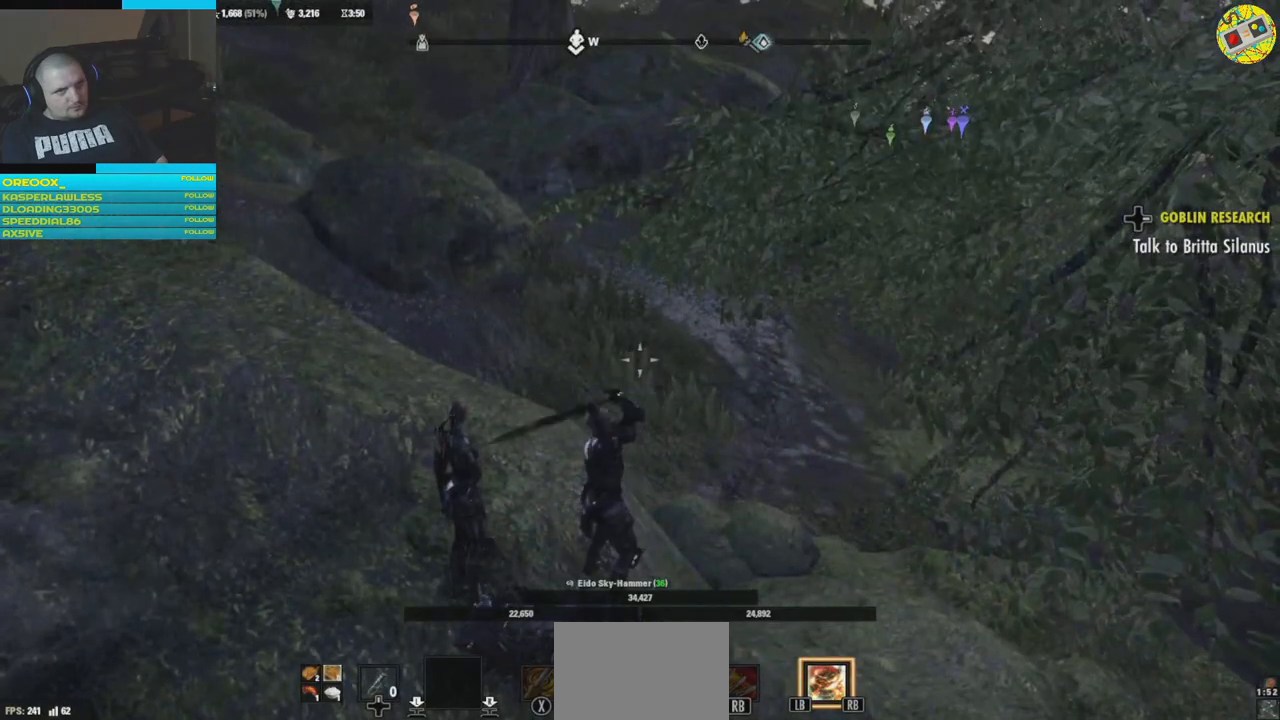
{"buttons": [], "left_stick": "center", "right_stick": "up-left", "events": [[117, "SELECT", "up"], [284, "right_stick", "up-left"]]}
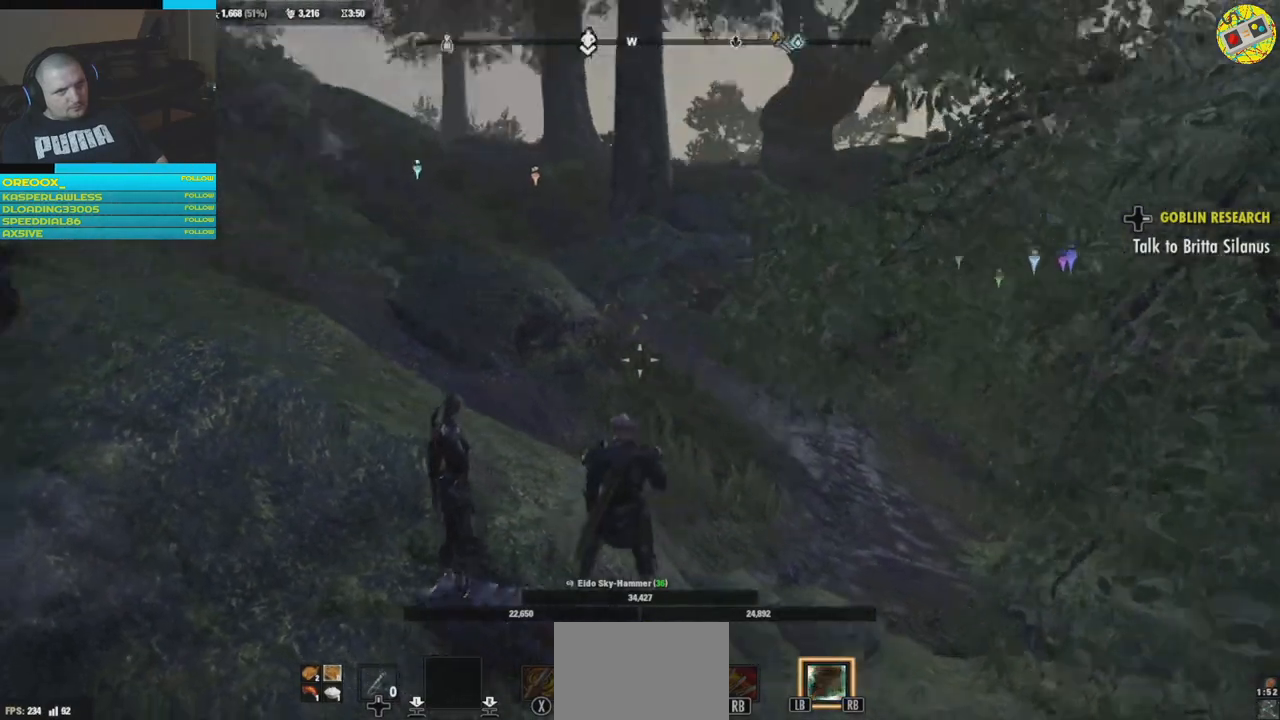
{"buttons": [], "left_stick": "center", "right_stick": "center", "events": [[417, "right_stick", "center"]]}
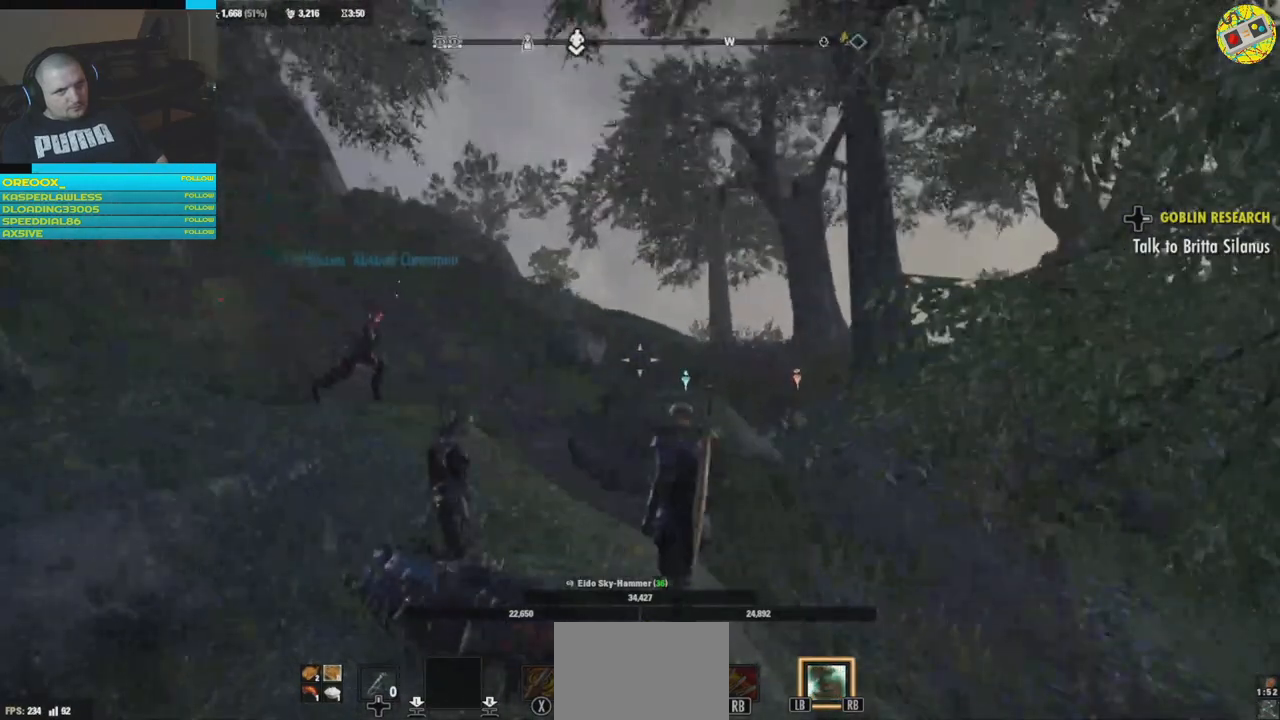
{"buttons": [], "left_stick": "up-left", "right_stick": "center", "events": [[234, "left_stick", "up-left"]]}
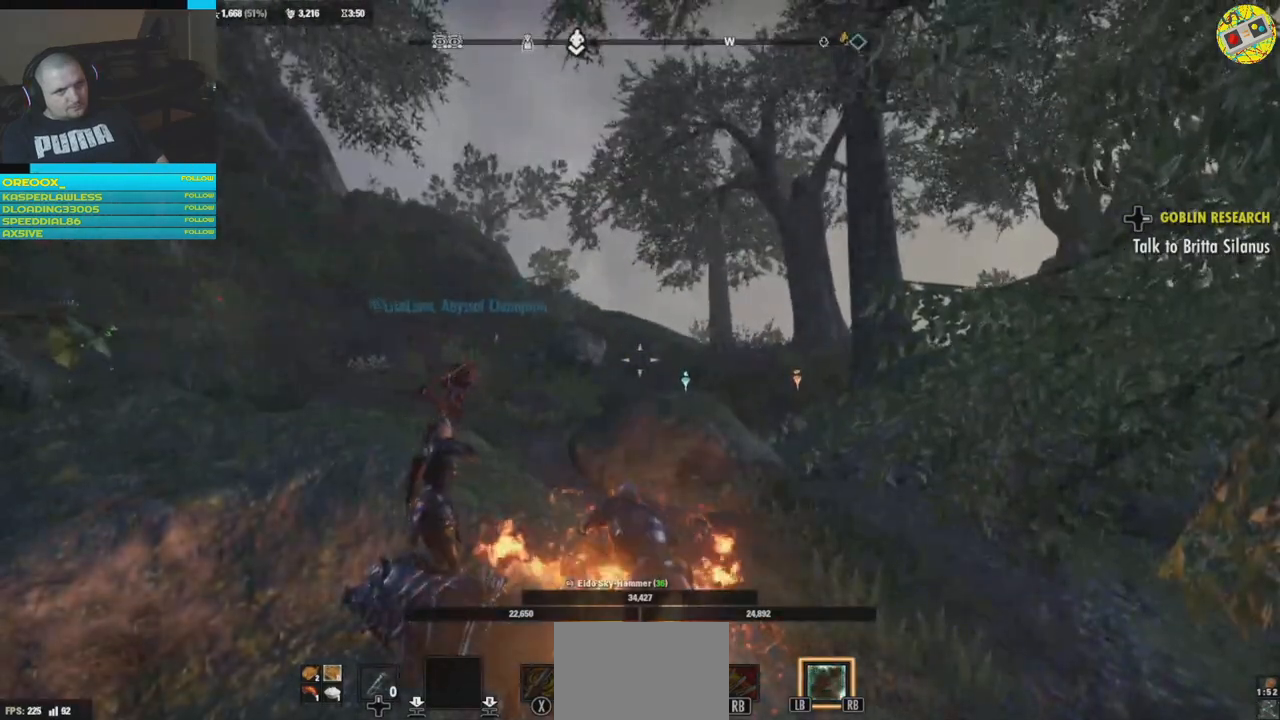
{"buttons": [], "left_stick": "up", "right_stick": "left", "events": [[150, "right_stick", "left"], [484, "left_stick", "up"]]}
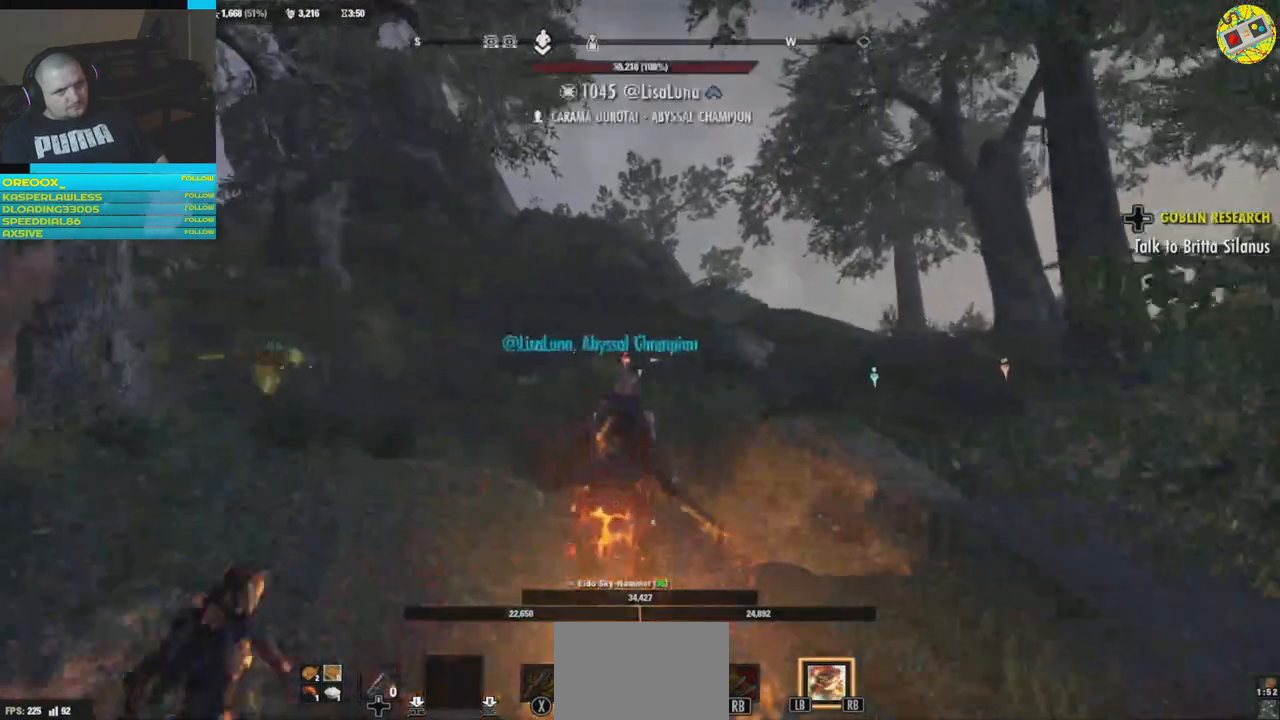
{"buttons": [], "left_stick": "up", "right_stick": "center", "events": [[84, "right_stick", "center"]]}
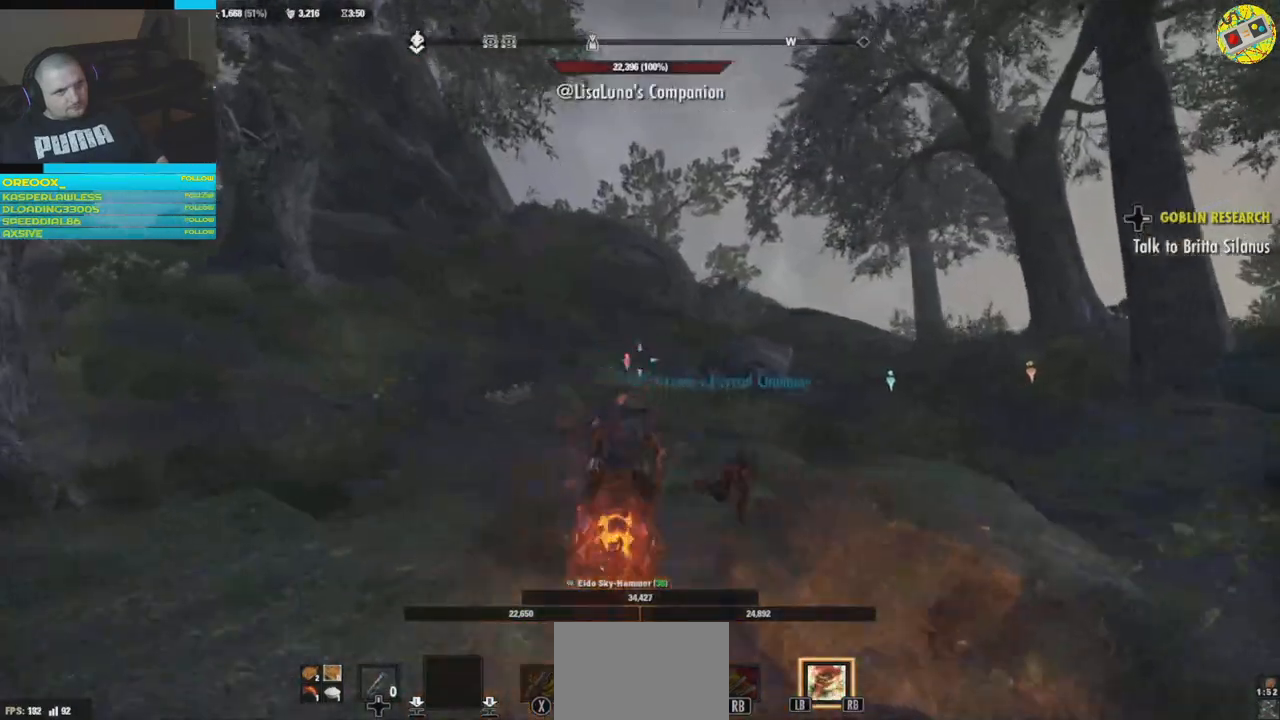
{"buttons": [], "left_stick": "up", "right_stick": "center", "events": []}
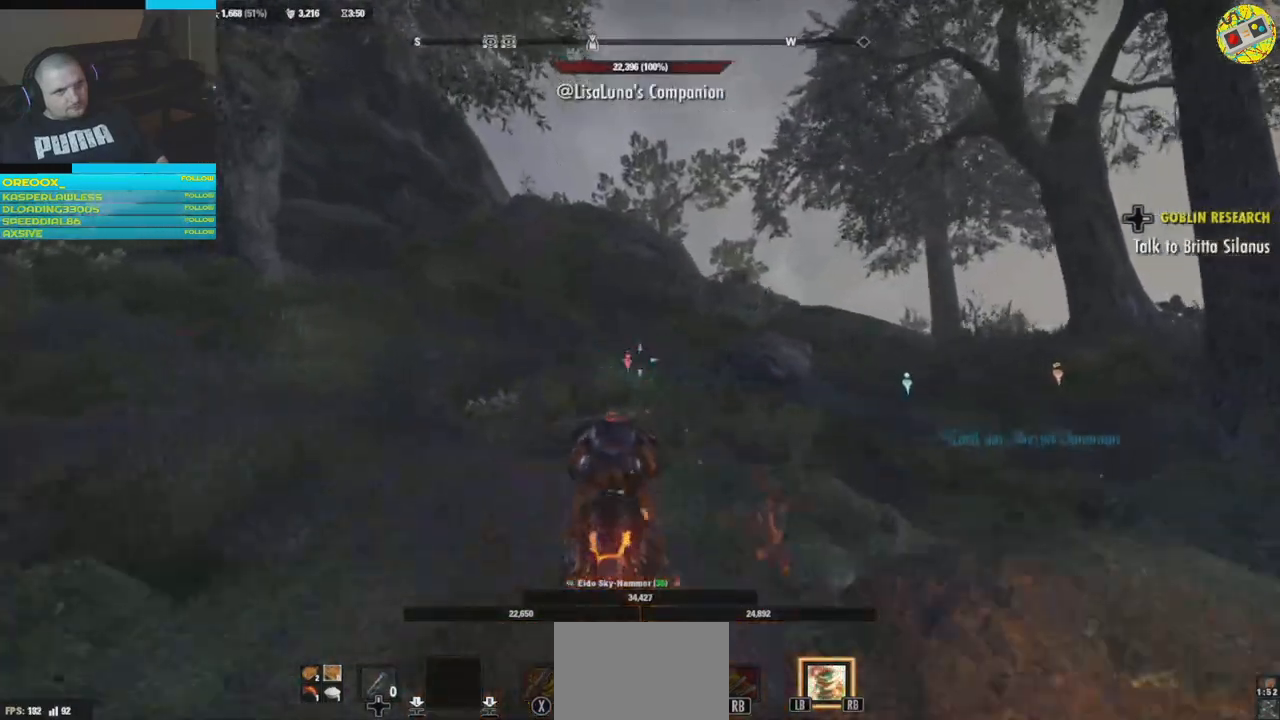
{"buttons": [], "left_stick": "up", "right_stick": "right", "events": [[134, "right_stick", "right"]]}
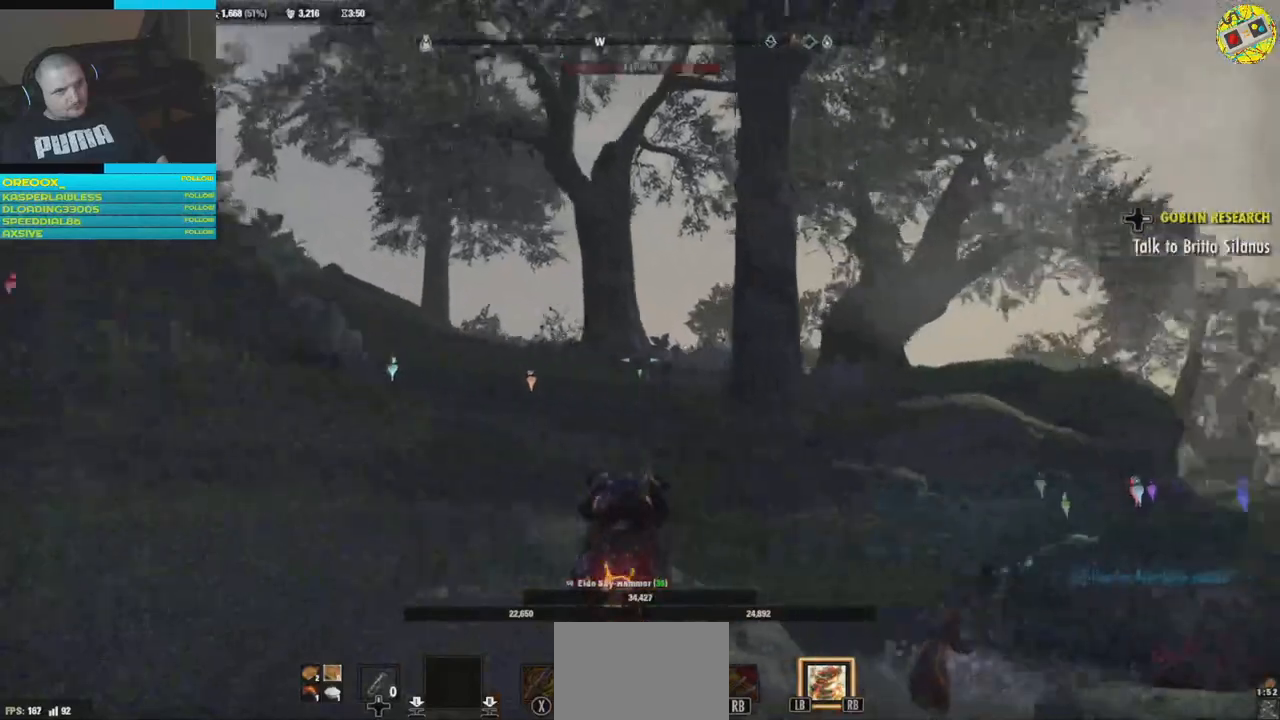
{"buttons": ["L3"], "left_stick": "up", "right_stick": "down-left", "events": [[167, "right_stick", "down"], [217, "right_stick", "down-left"], [450, "L3", "down"]]}
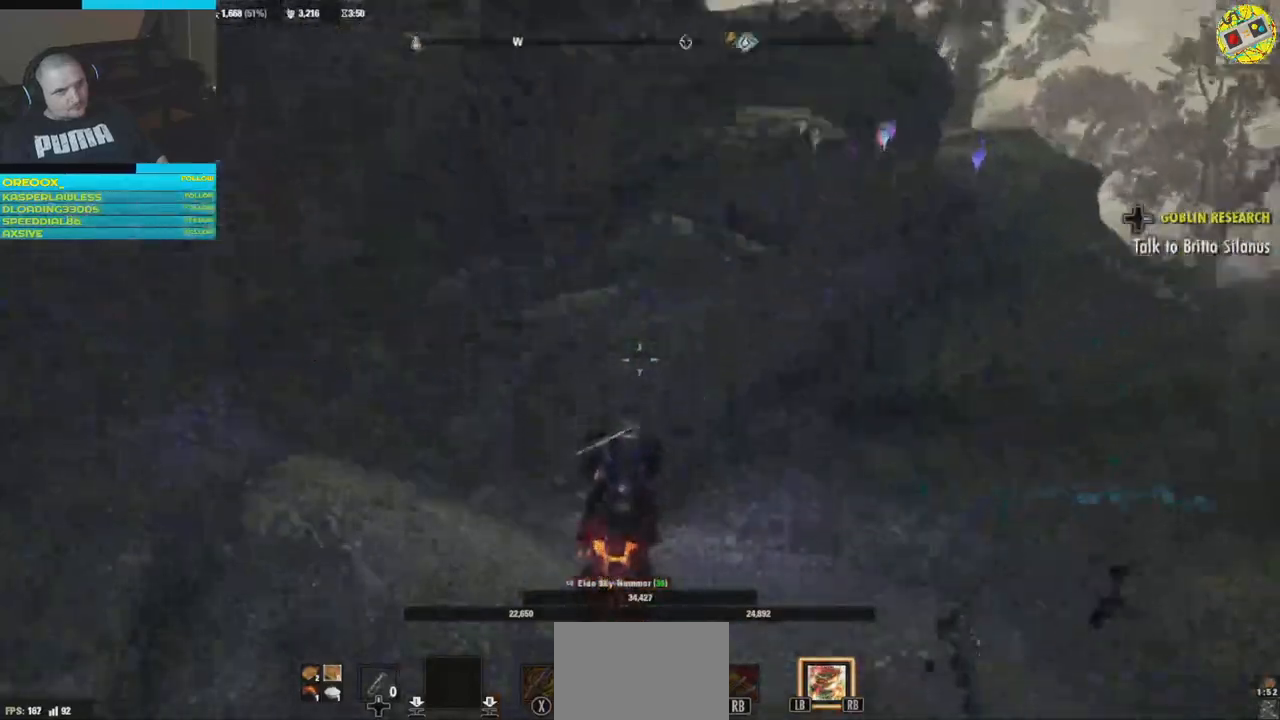
{"buttons": [], "left_stick": "up", "right_stick": "up", "events": [[100, "L3", "up"], [201, "right_stick", "center"], [301, "right_stick", "up"]]}
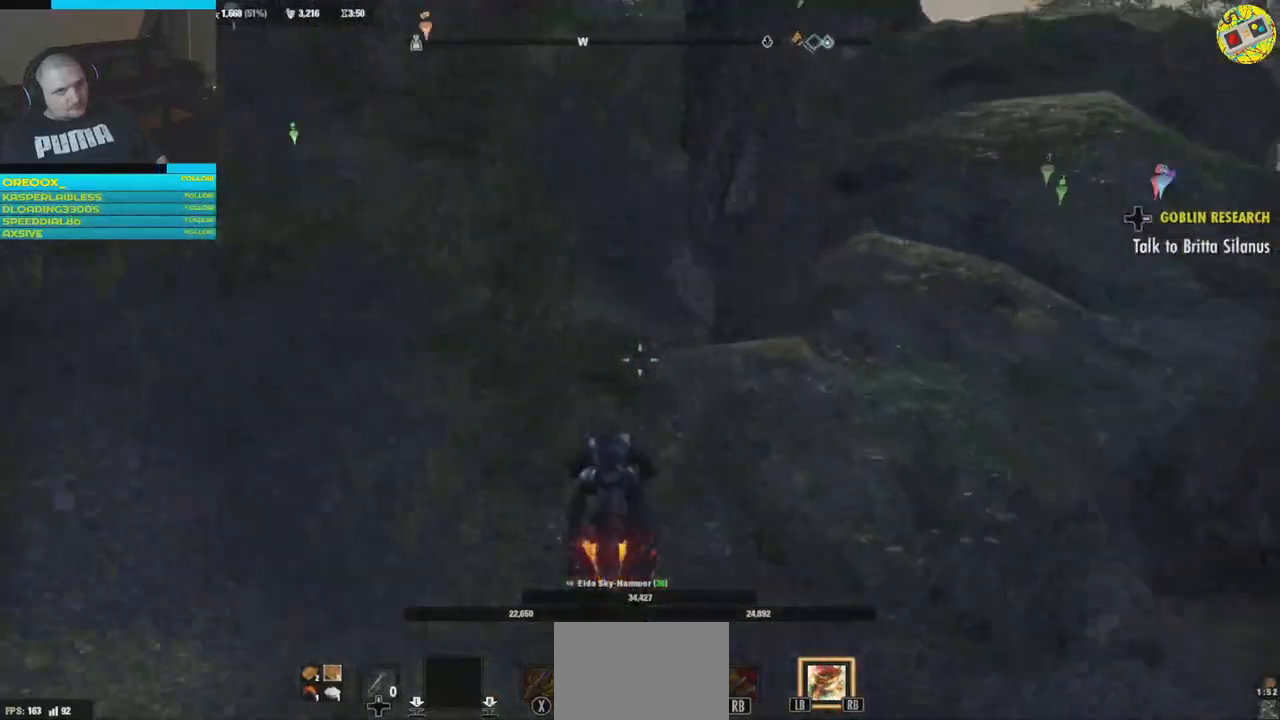
{"buttons": [], "left_stick": "up-left", "right_stick": "center", "events": [[33, "left_stick", "up-left"], [50, "right_stick", "center"]]}
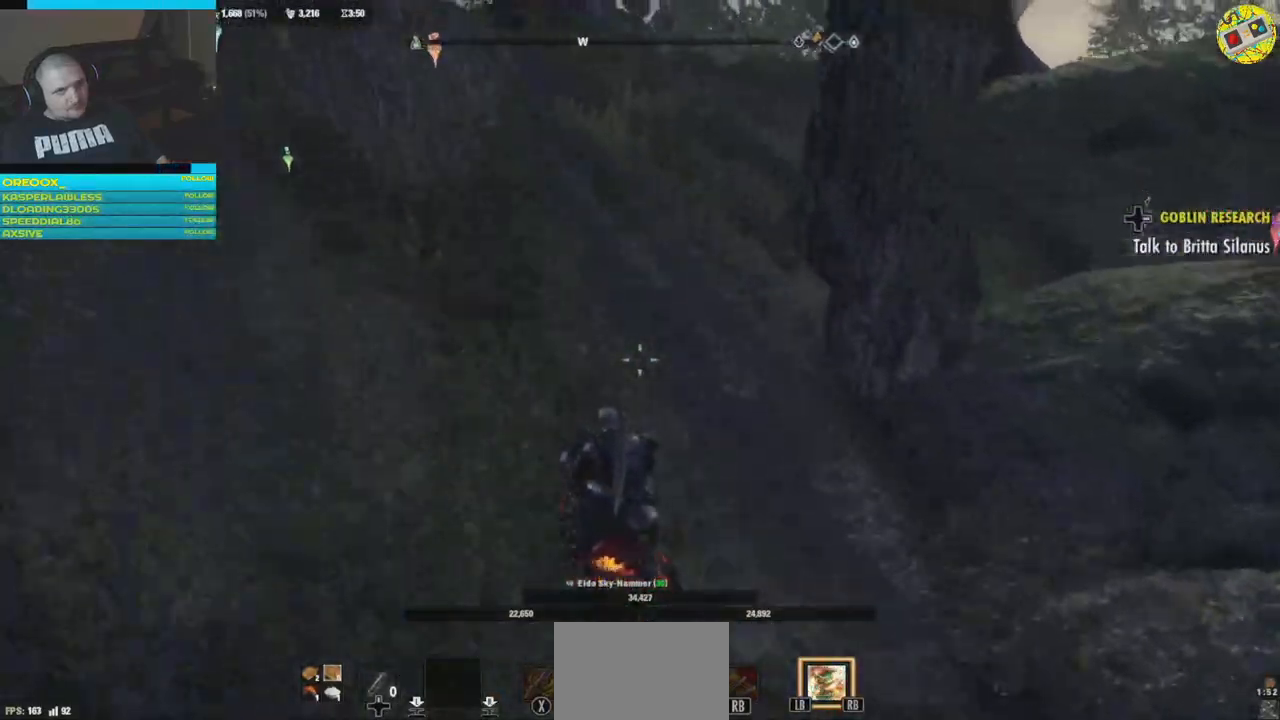
{"buttons": [], "left_stick": "up", "right_stick": "right", "events": [[67, "right_stick", "up-right"], [284, "right_stick", "center"], [367, "left_stick", "up"], [401, "right_stick", "right"]]}
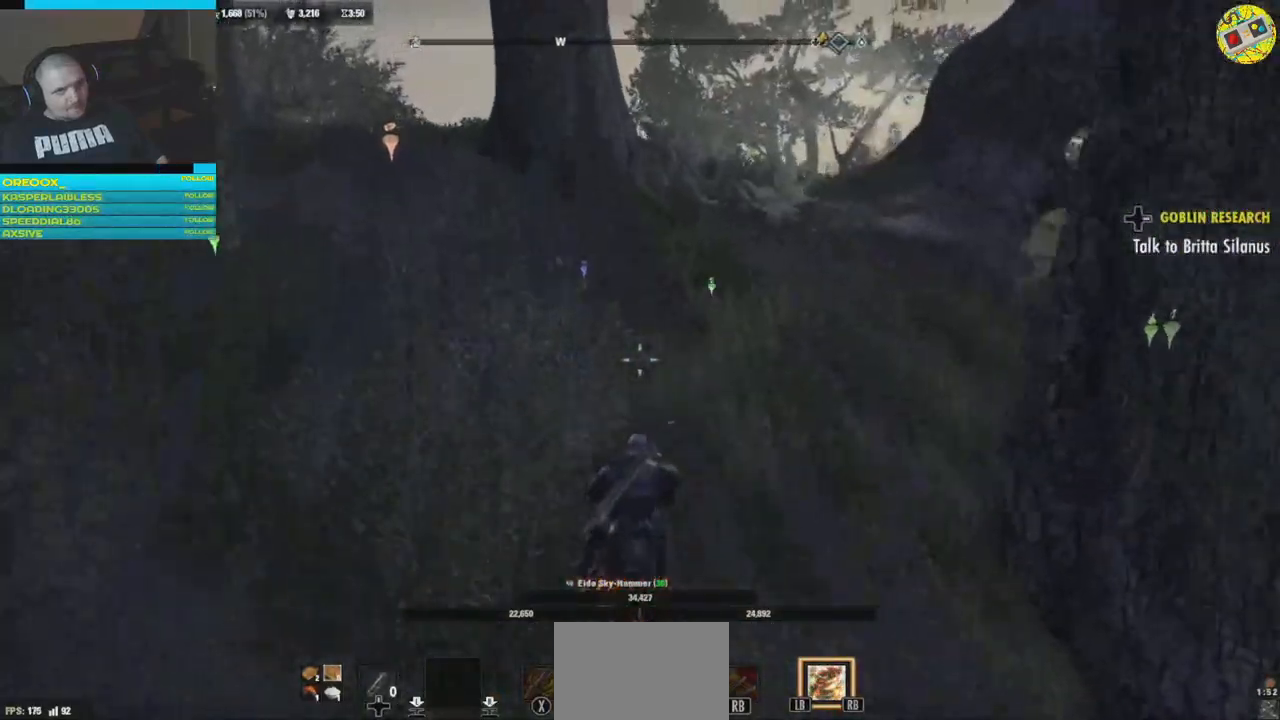
{"buttons": [], "left_stick": "up", "right_stick": "right", "events": [[167, "right_stick", "center"], [367, "right_stick", "right"]]}
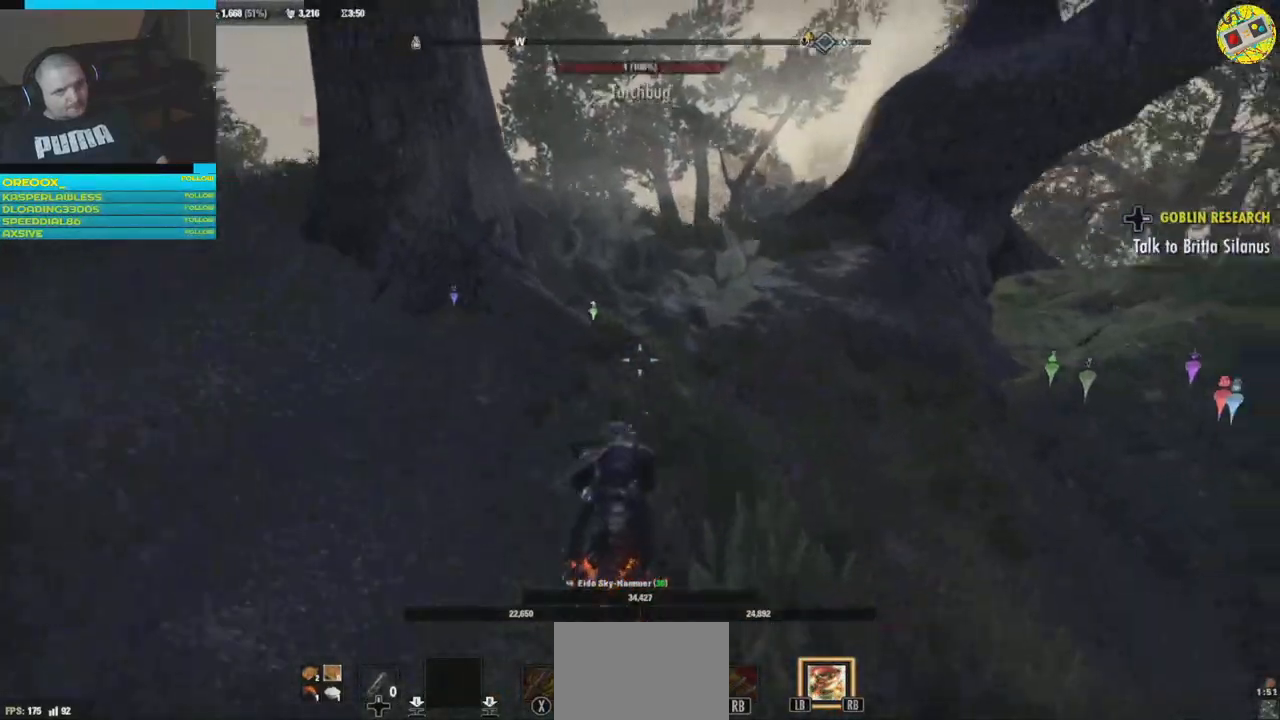
{"buttons": [], "left_stick": "up", "right_stick": "right", "events": []}
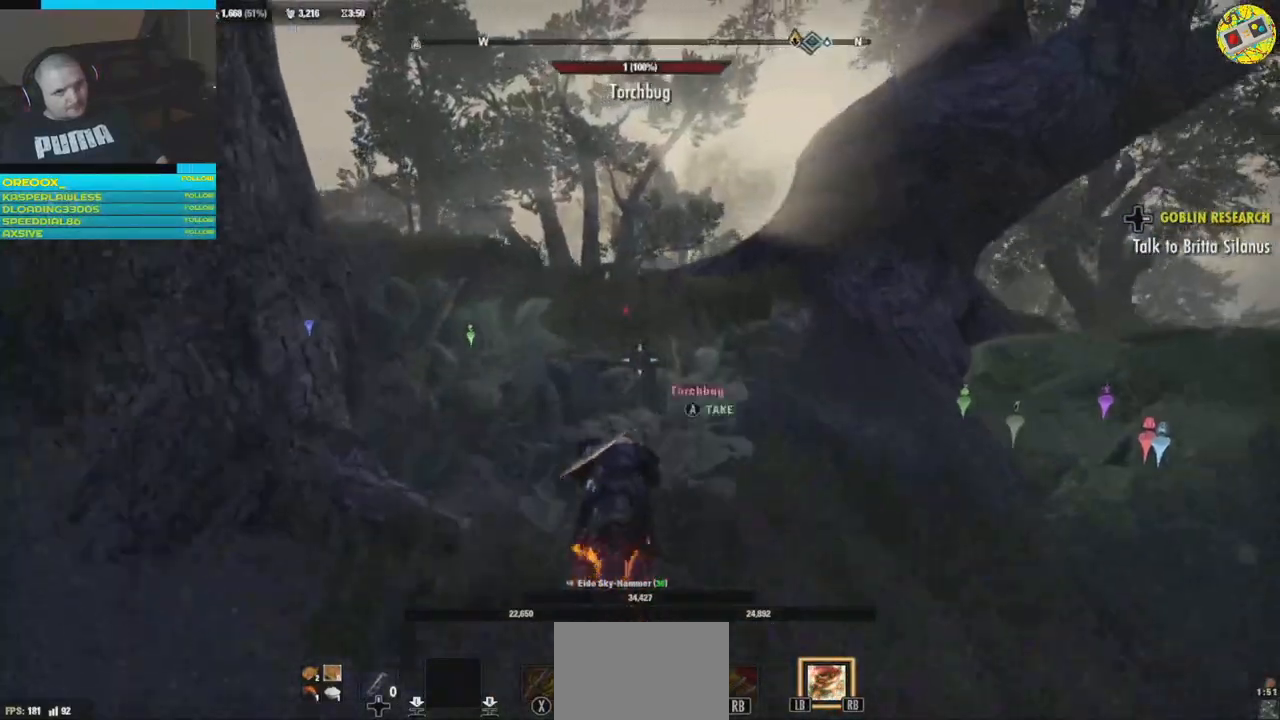
{"buttons": [], "left_stick": "up", "right_stick": "right", "events": []}
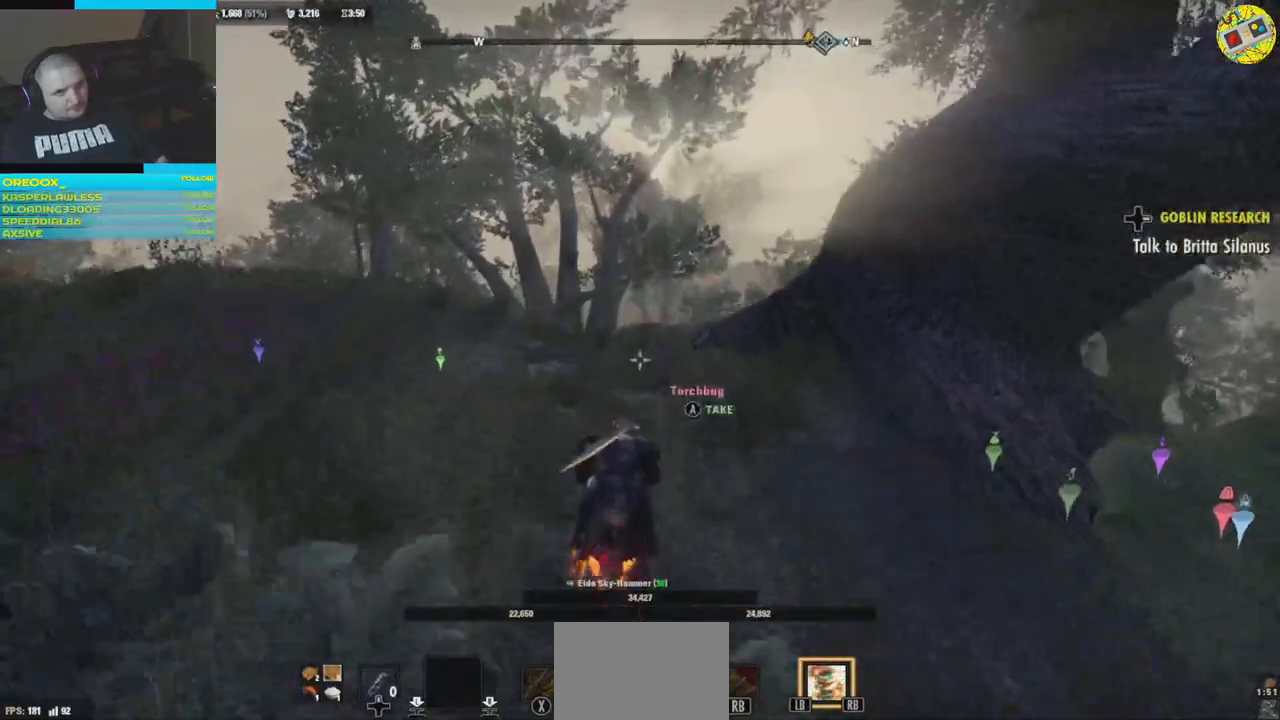
{"buttons": [], "left_stick": "up", "right_stick": "down-right", "events": [[417, "right_stick", "down-right"]]}
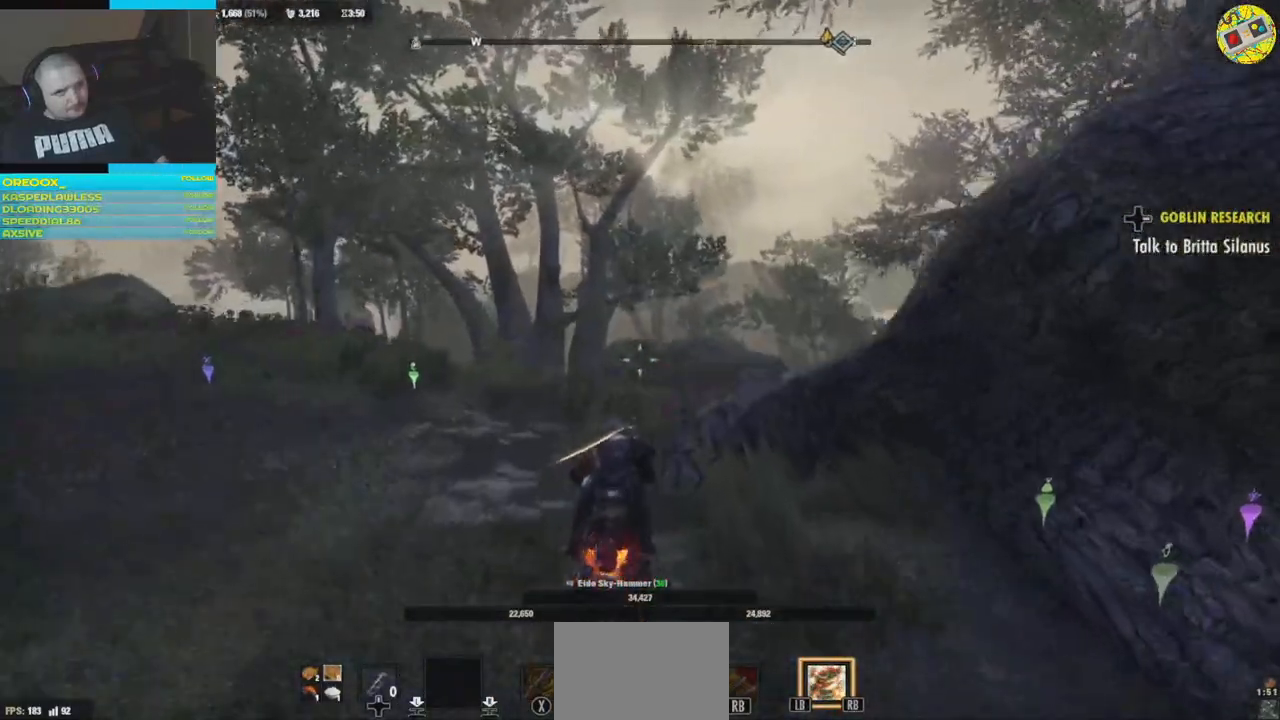
{"buttons": [], "left_stick": "up", "right_stick": "down-right", "events": []}
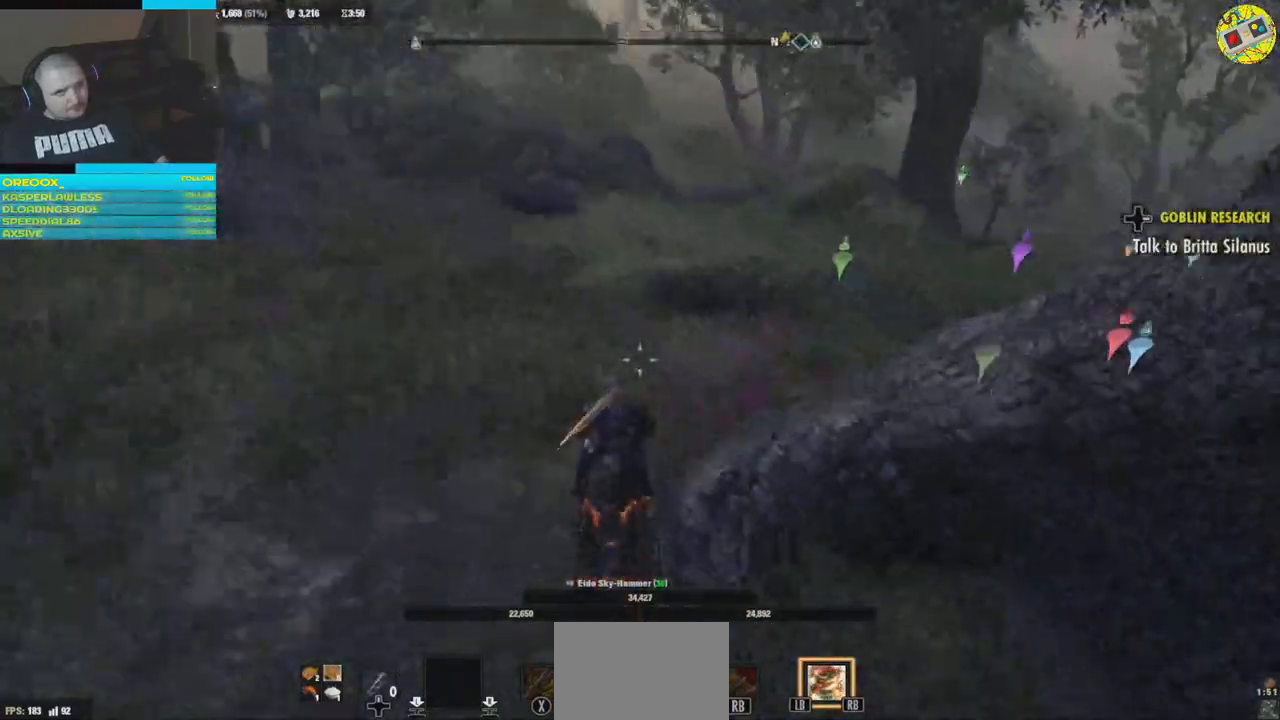
{"buttons": [], "left_stick": "up", "right_stick": "center", "events": [[50, "right_stick", "right"], [334, "right_stick", "center"]]}
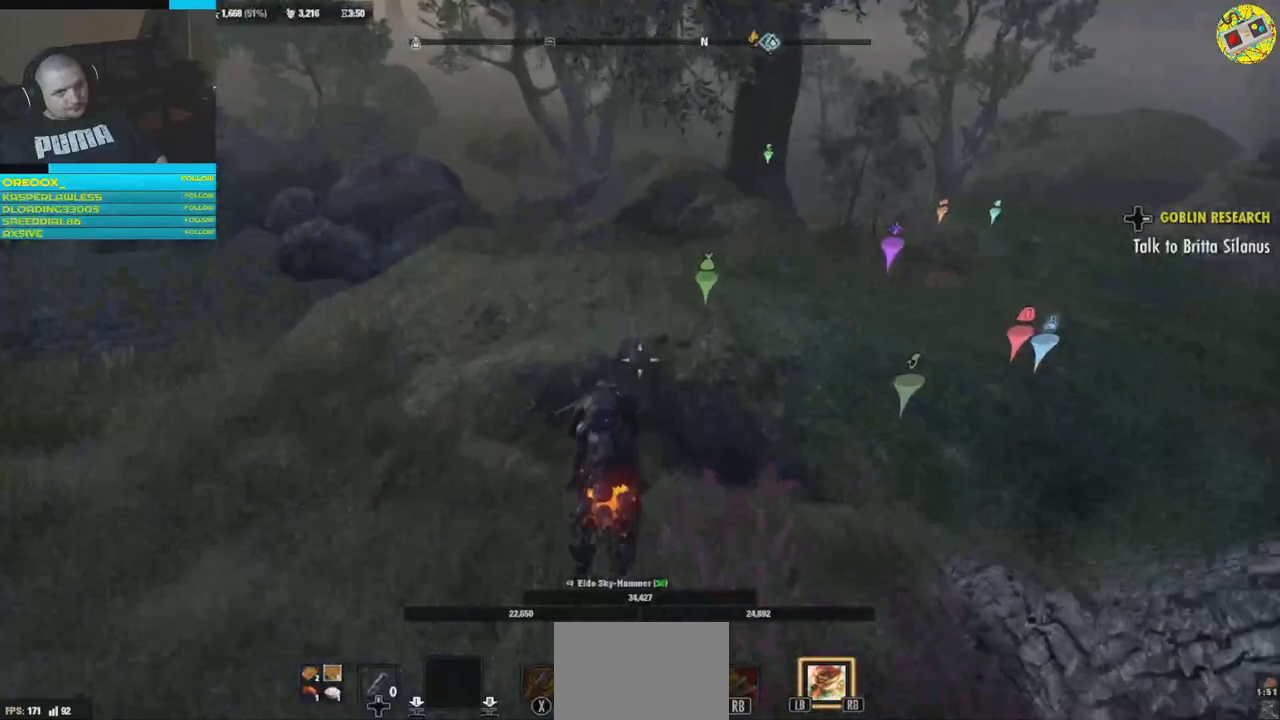
{"buttons": [], "left_stick": "up", "right_stick": "right", "events": [[350, "right_stick", "right"]]}
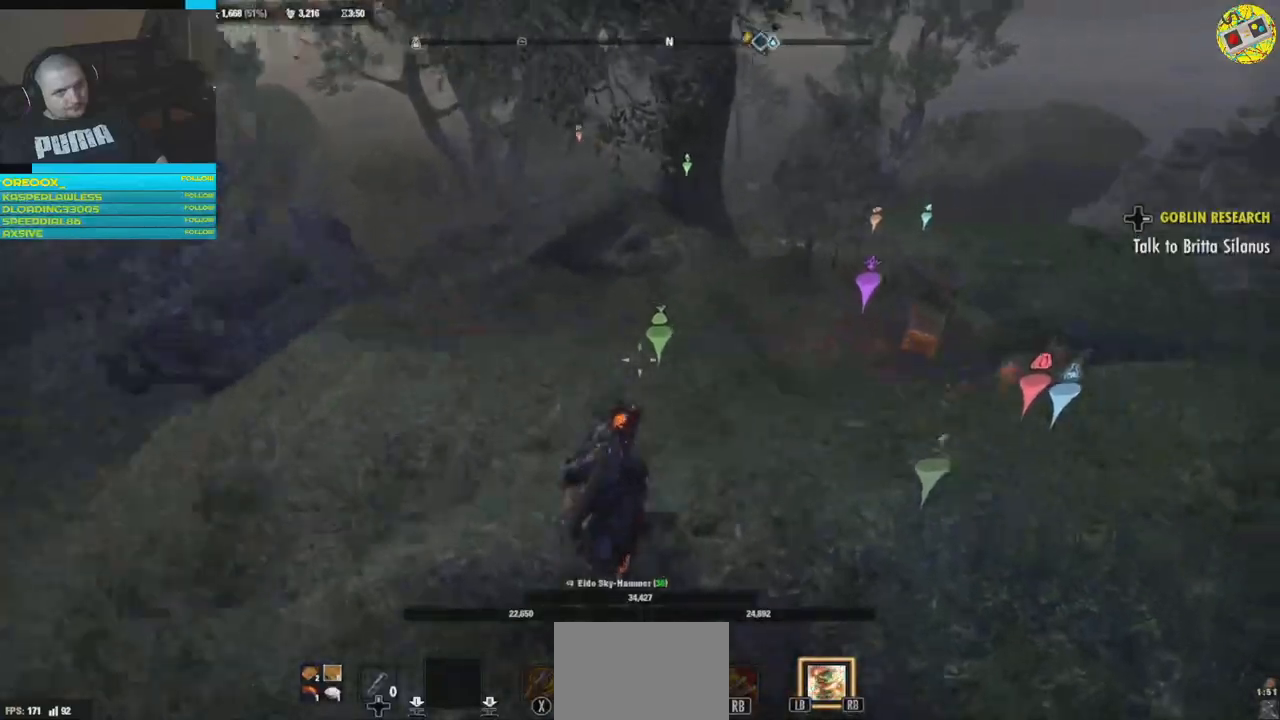
{"buttons": [], "left_stick": "up", "right_stick": "center", "events": [[284, "right_stick", "center"]]}
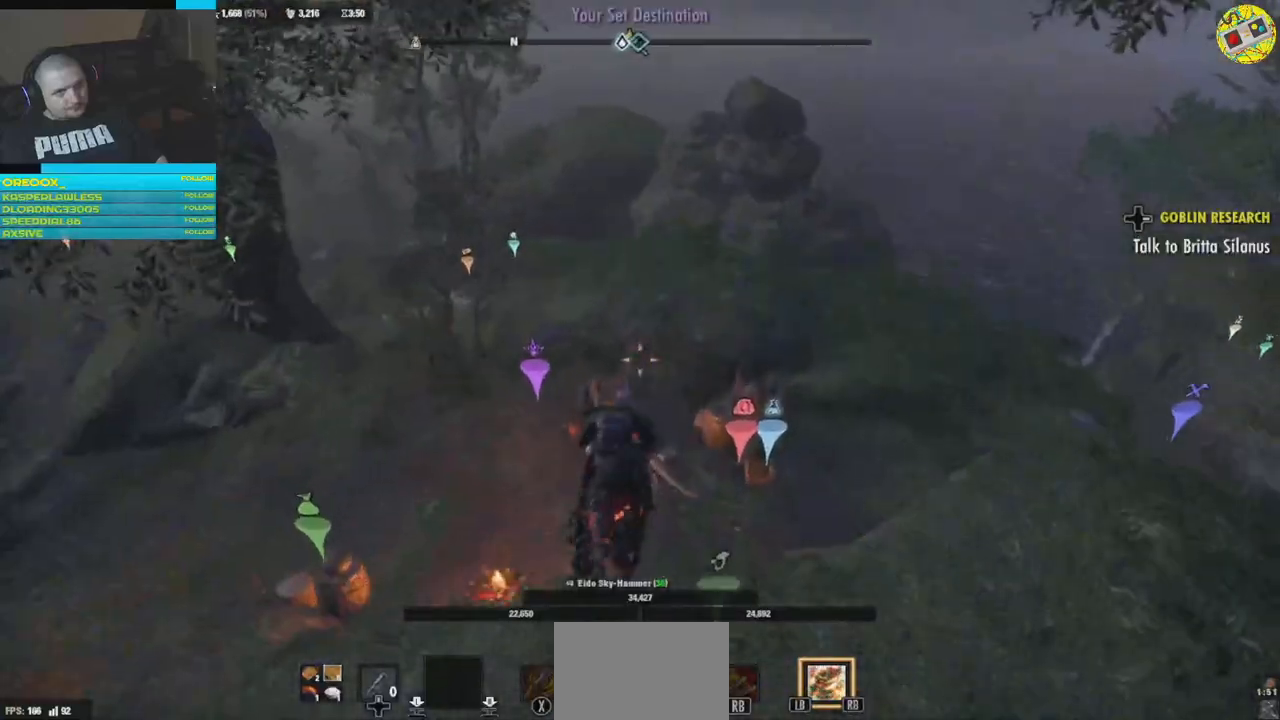
{"buttons": [], "left_stick": "center", "right_stick": "center", "events": [[317, "left_stick", "center"]]}
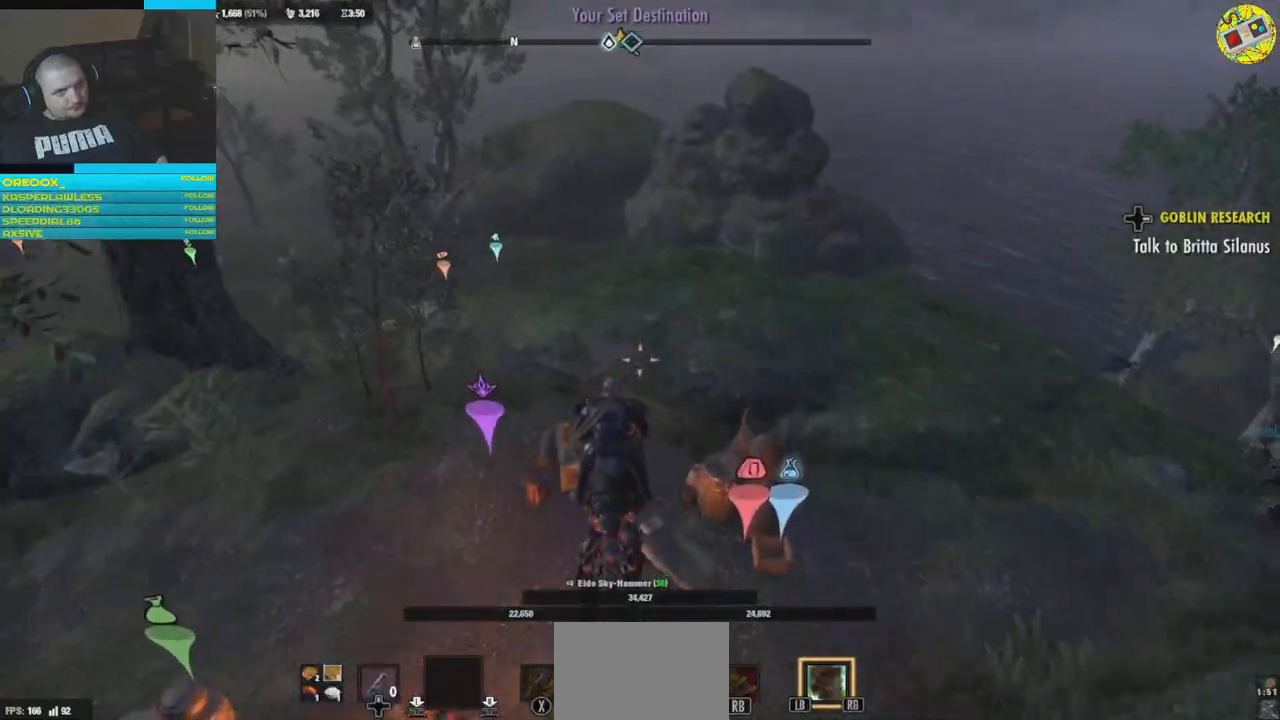
{"buttons": [], "left_stick": "down-right", "right_stick": "right", "events": [[117, "right_stick", "right"], [401, "left_stick", "down-right"]]}
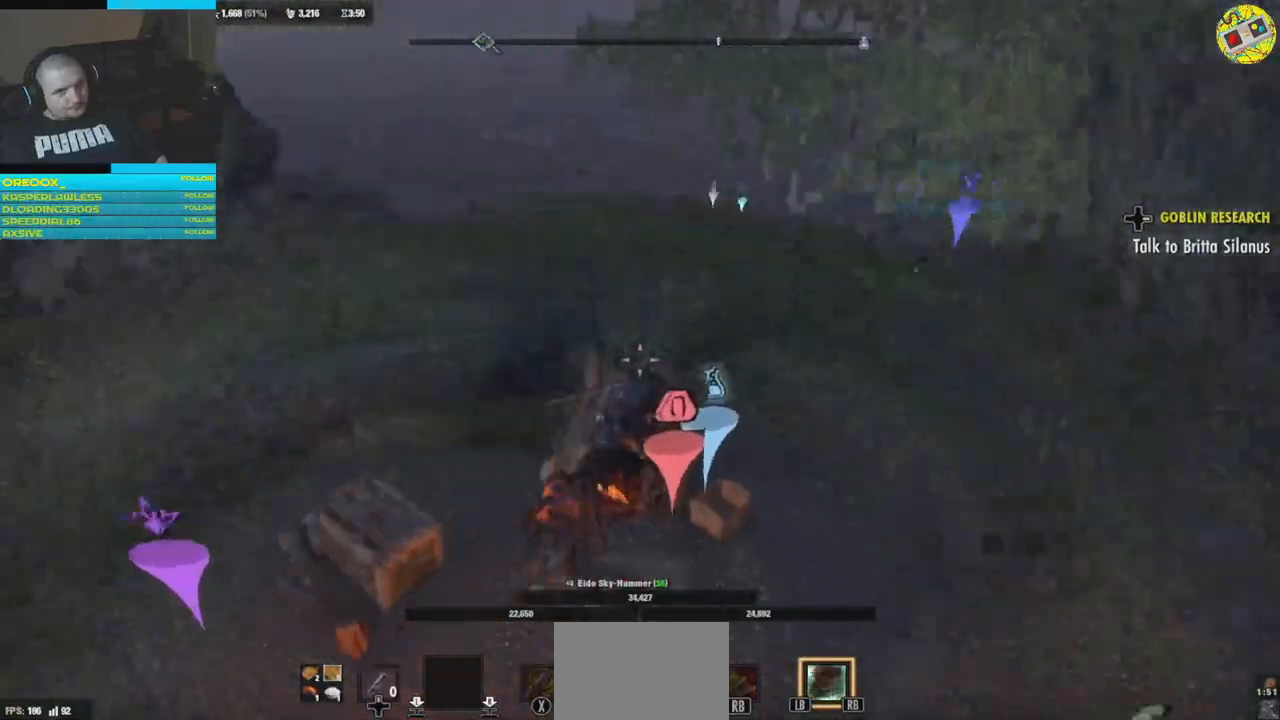
{"buttons": [], "left_stick": "center", "right_stick": "center", "events": [[117, "right_stick", "center"], [467, "left_stick", "center"]]}
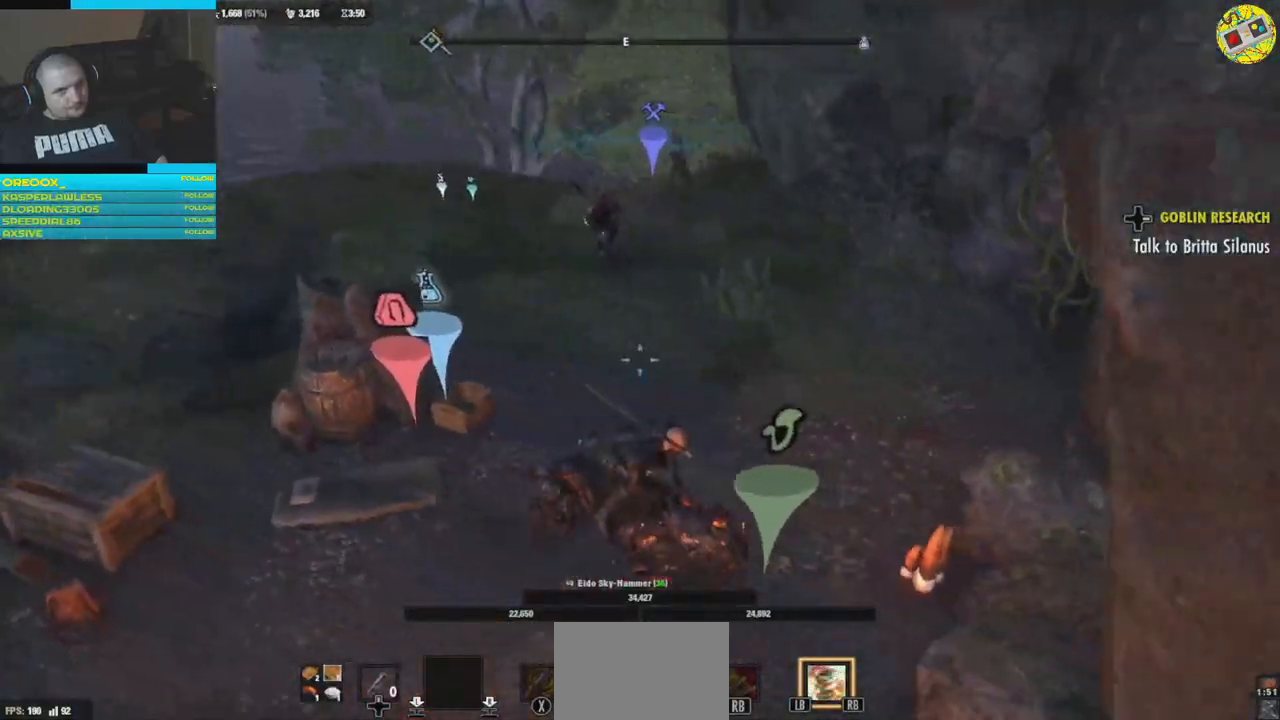
{"buttons": [], "left_stick": "left", "right_stick": "left", "events": [[50, "right_stick", "left"], [67, "left_stick", "up"], [334, "left_stick", "left"]]}